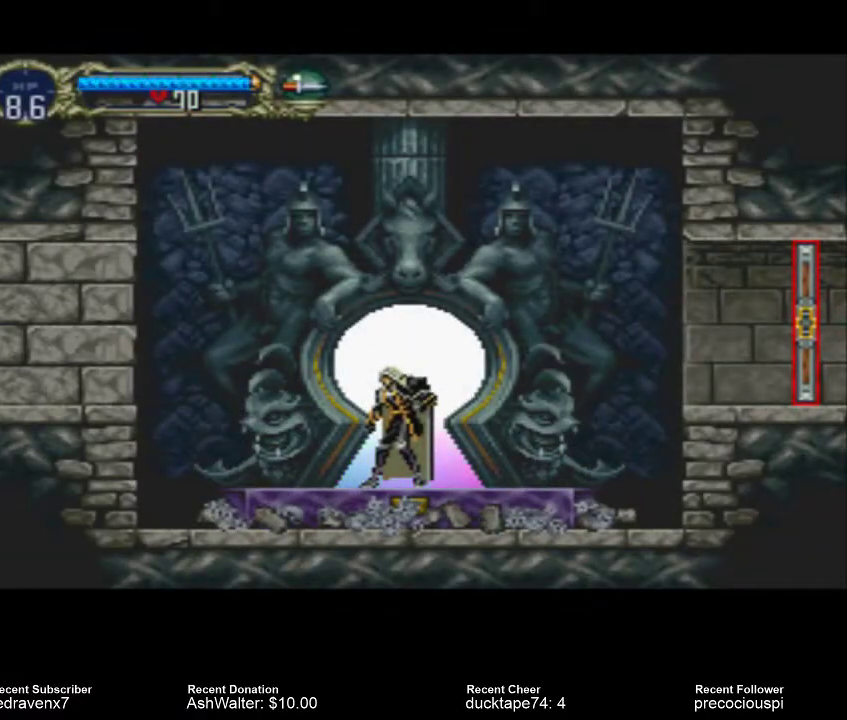
Gameplay with a controller (PlayStation layout); each line is a JSON object with the inputs held at the frame after it. "events" lists button and stick changes between this image and that frame as [ms after this image, input, new state], when the widget could be followed in between. Not read: L3 R3 left_stick right_stick.
{"buttons": [], "events": [[233, "SELECT", "down"], [367, "SELECT", "up"]]}
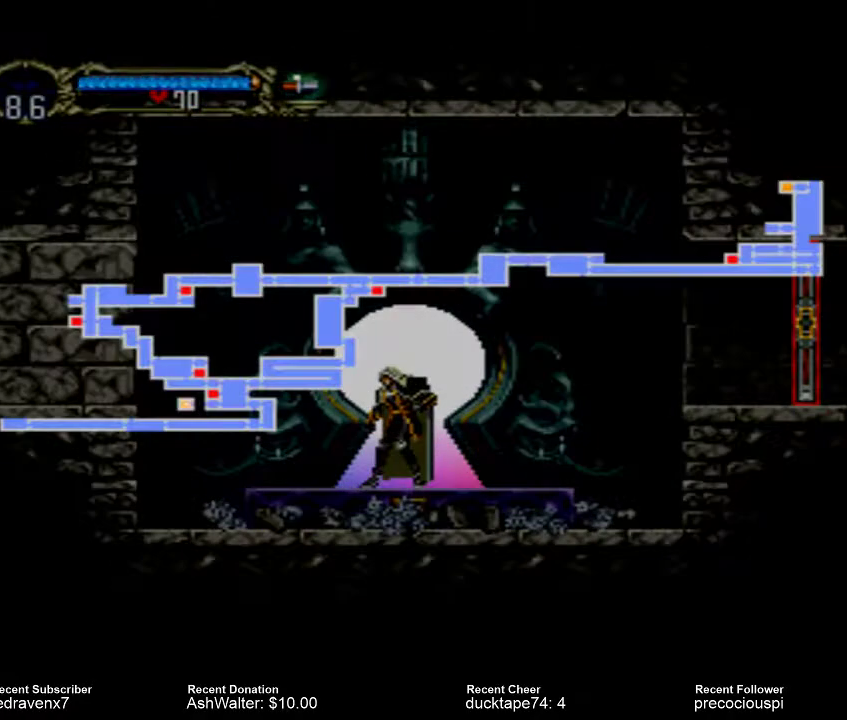
{"buttons": [], "events": []}
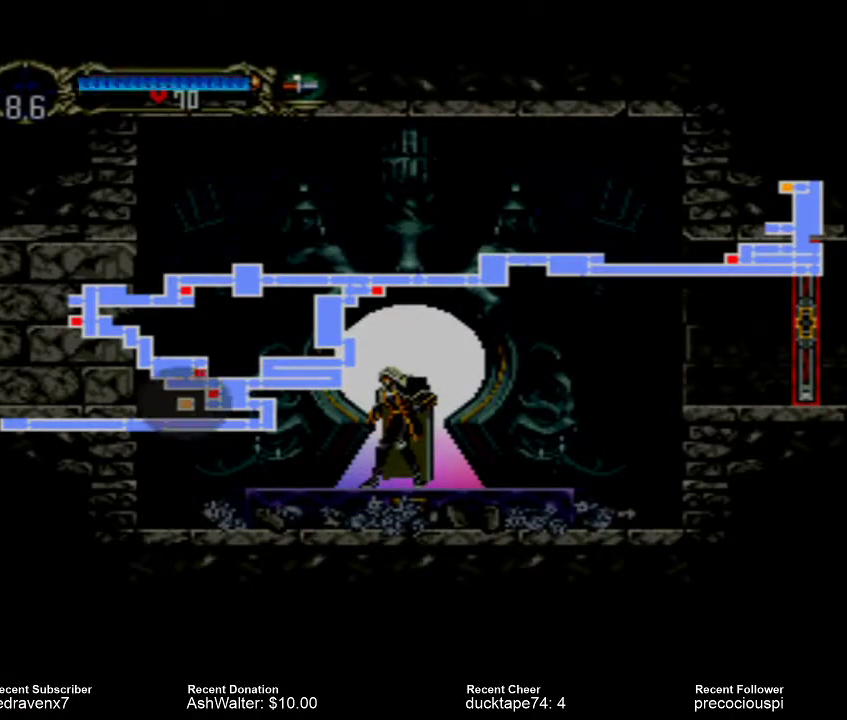
{"buttons": [], "events": []}
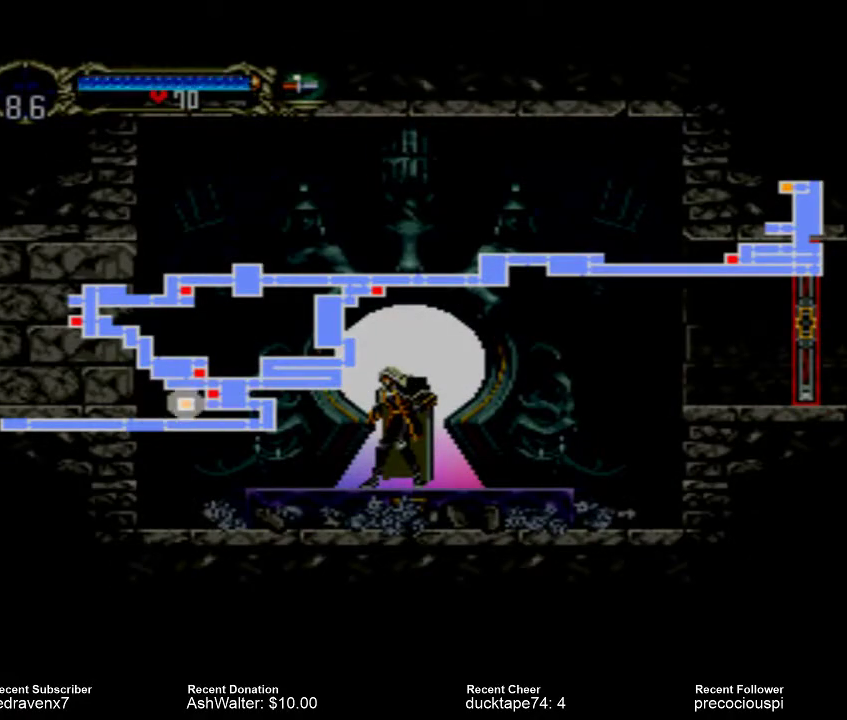
{"buttons": [], "events": []}
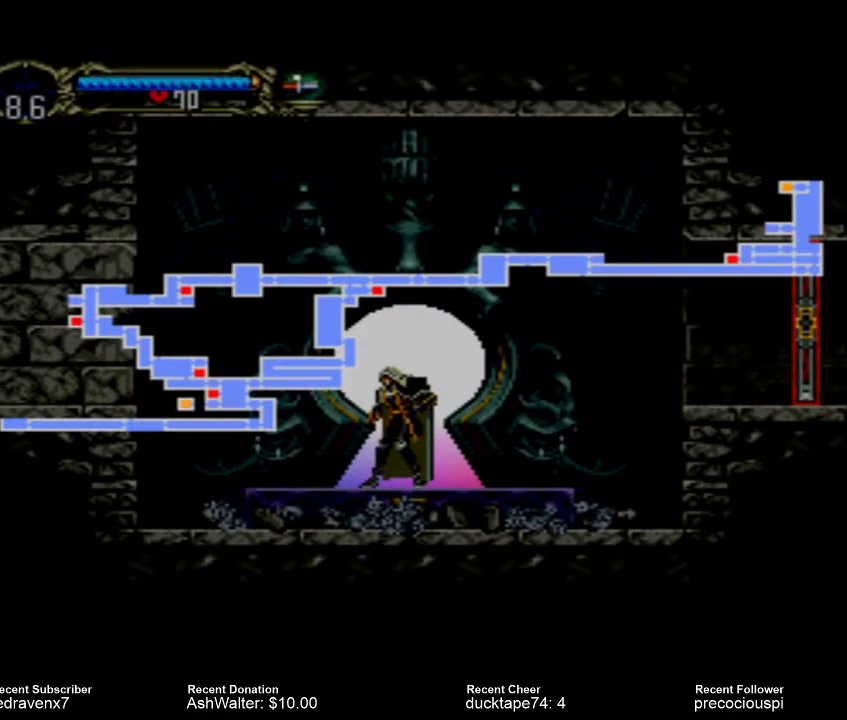
{"buttons": [], "events": []}
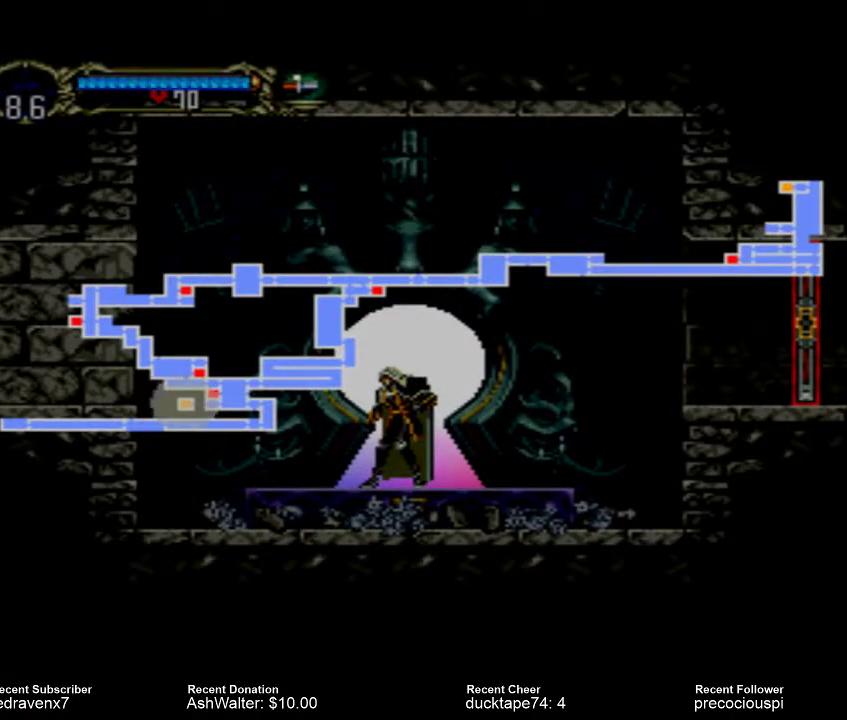
{"buttons": [], "events": []}
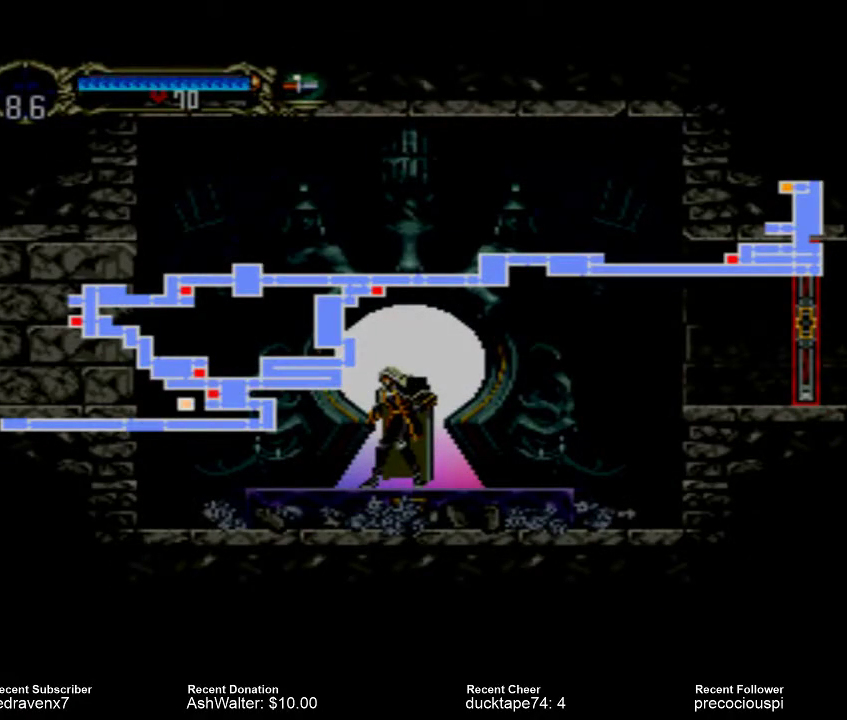
{"buttons": [], "events": []}
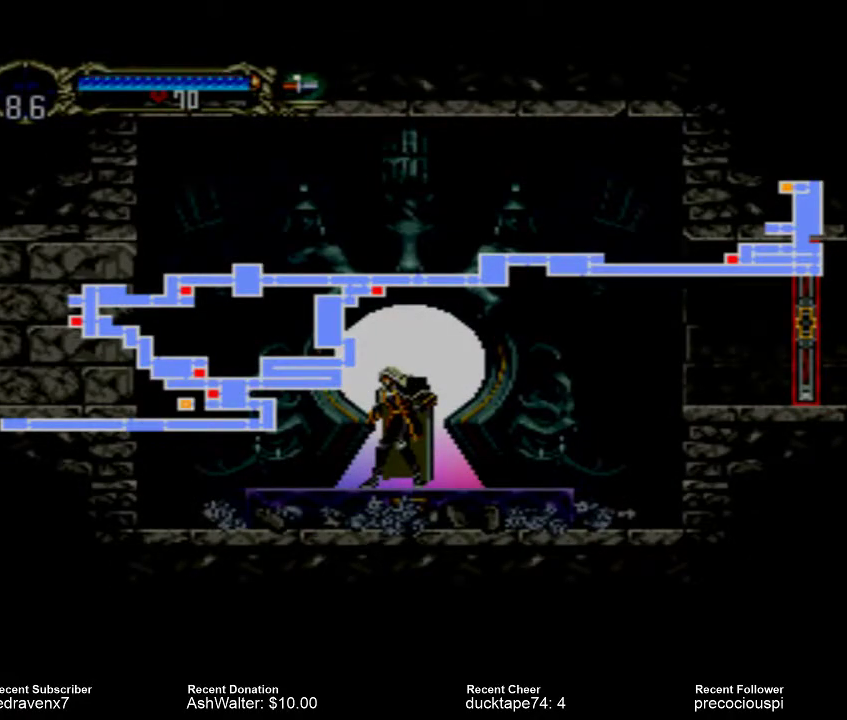
{"buttons": [], "events": [[33, "SELECT", "down"], [200, "SELECT", "up"]]}
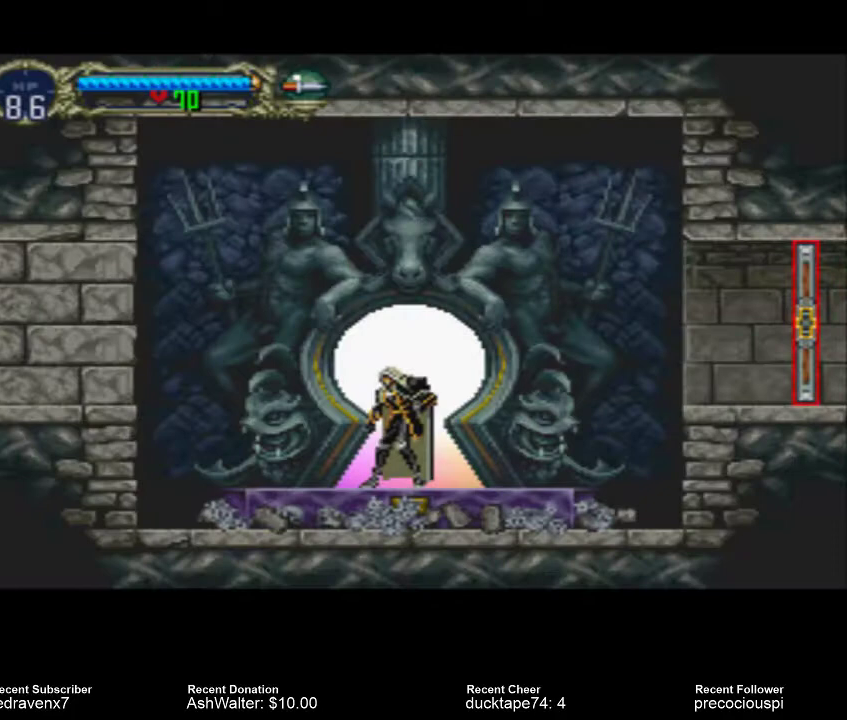
{"buttons": [], "events": []}
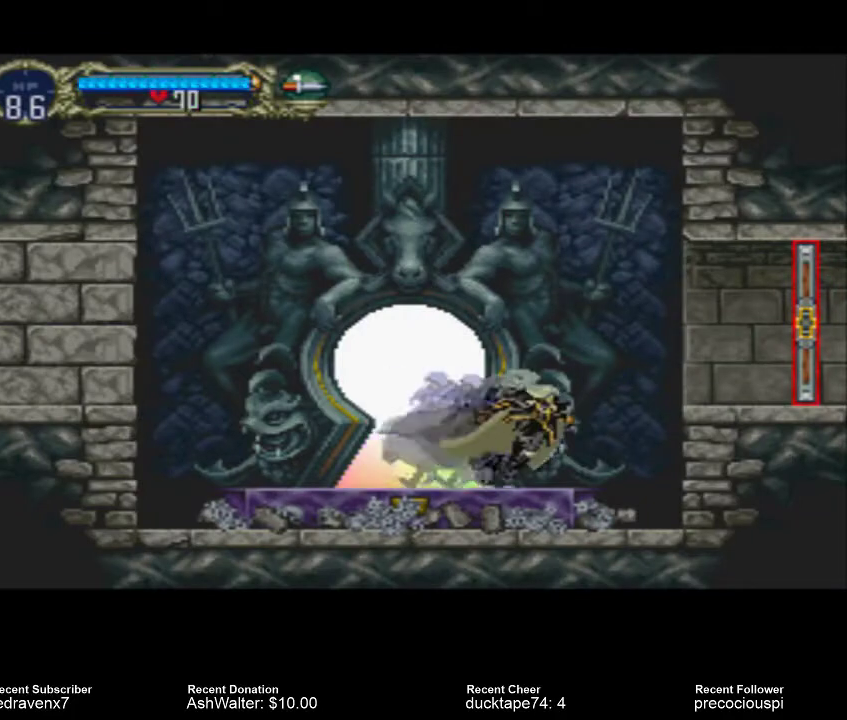
{"buttons": [], "events": []}
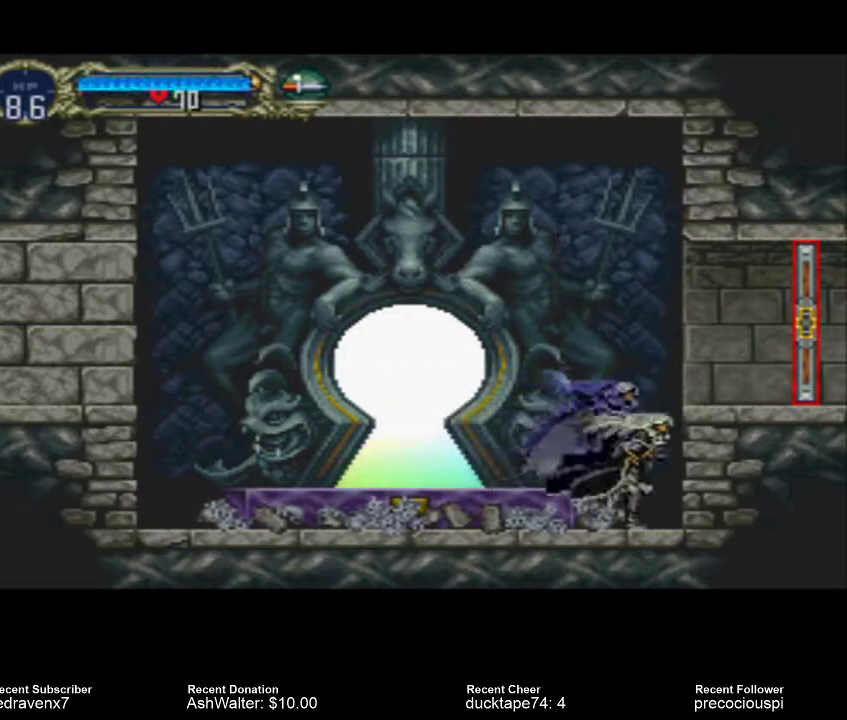
{"buttons": ["CROSS"], "events": [[267, "CROSS", "down"]]}
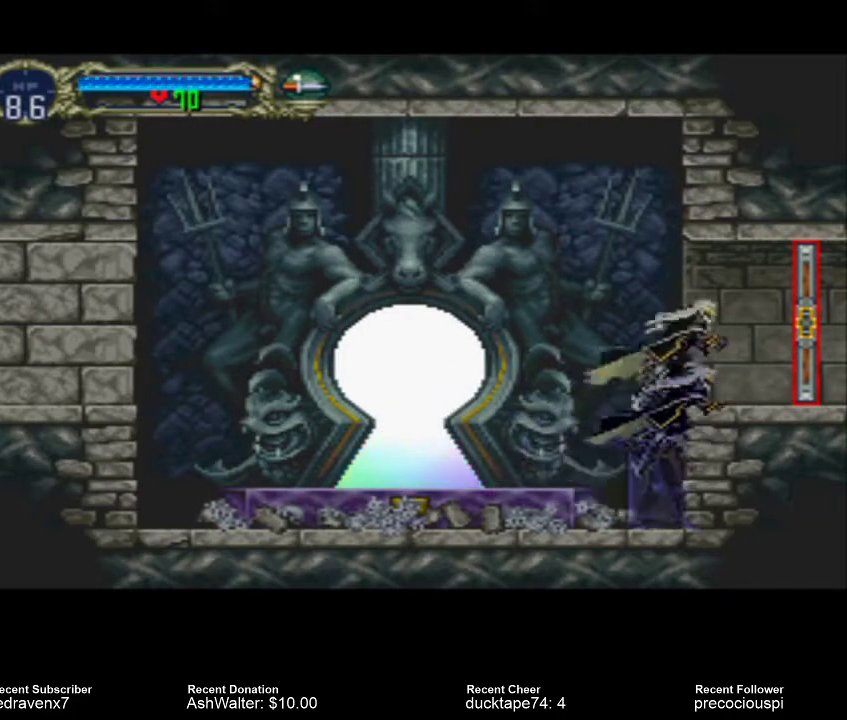
{"buttons": [], "events": [[100, "CROSS", "up"]]}